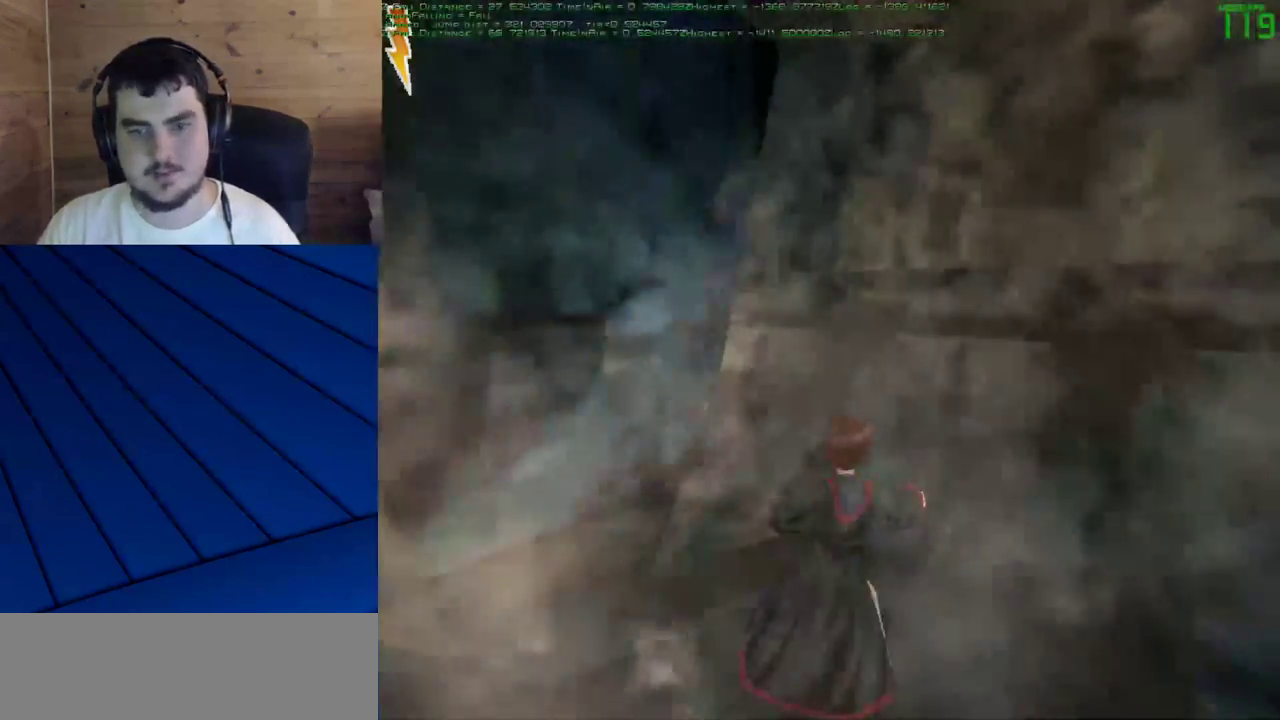
Gameplay with keyboard and mouse; each line is a JSON object with the keys and mouse buttons held at the frame after it. "events" lists presses ("down") and releases ("up") of "a", "d", "e", "f", "q", "s", "shift", "w", "mouse_left" and "mouse_right" between this image and that frame as [ms after this image, input, new state], when the widget could be followed in between. "mouse_left", "mouse_right" = the "left", "right" buttons of the "mouse" list. No other keys are recorded. Mouse movement is not recorded.
{"keys": [], "mouse": [], "events": [[50, "d", "up"], [50, "f", "up"]]}
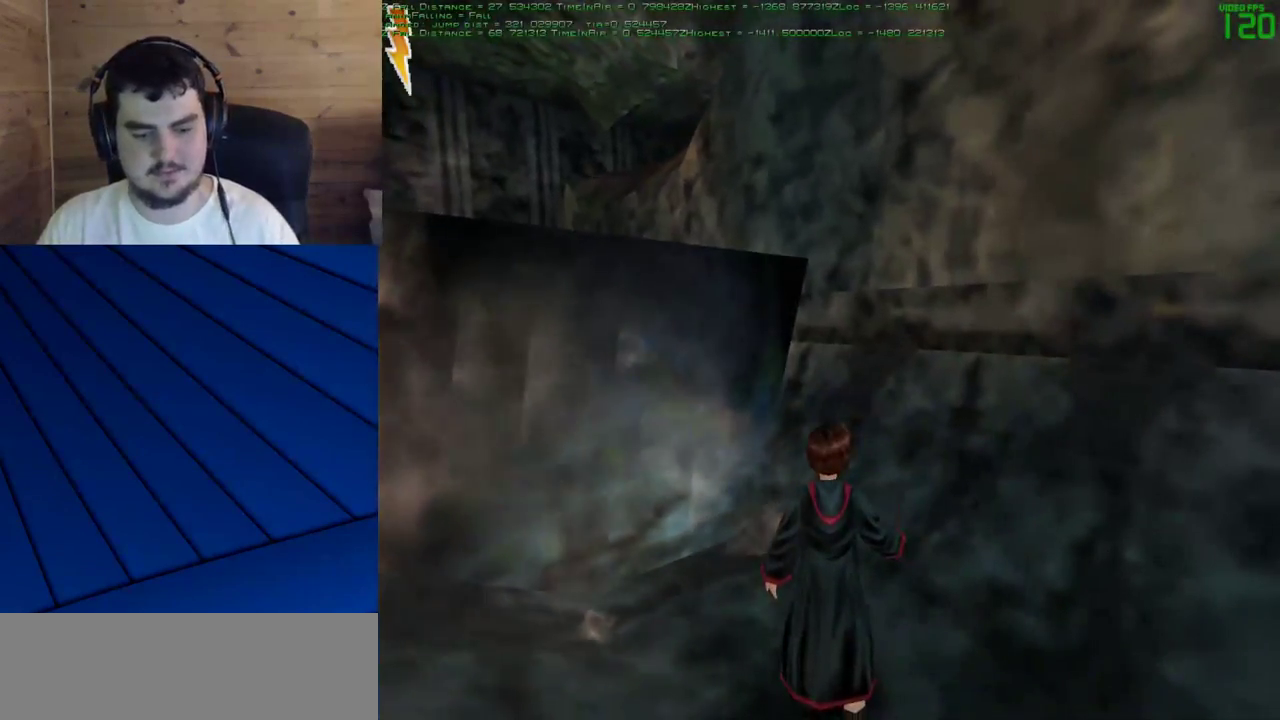
{"keys": [], "mouse": [], "events": []}
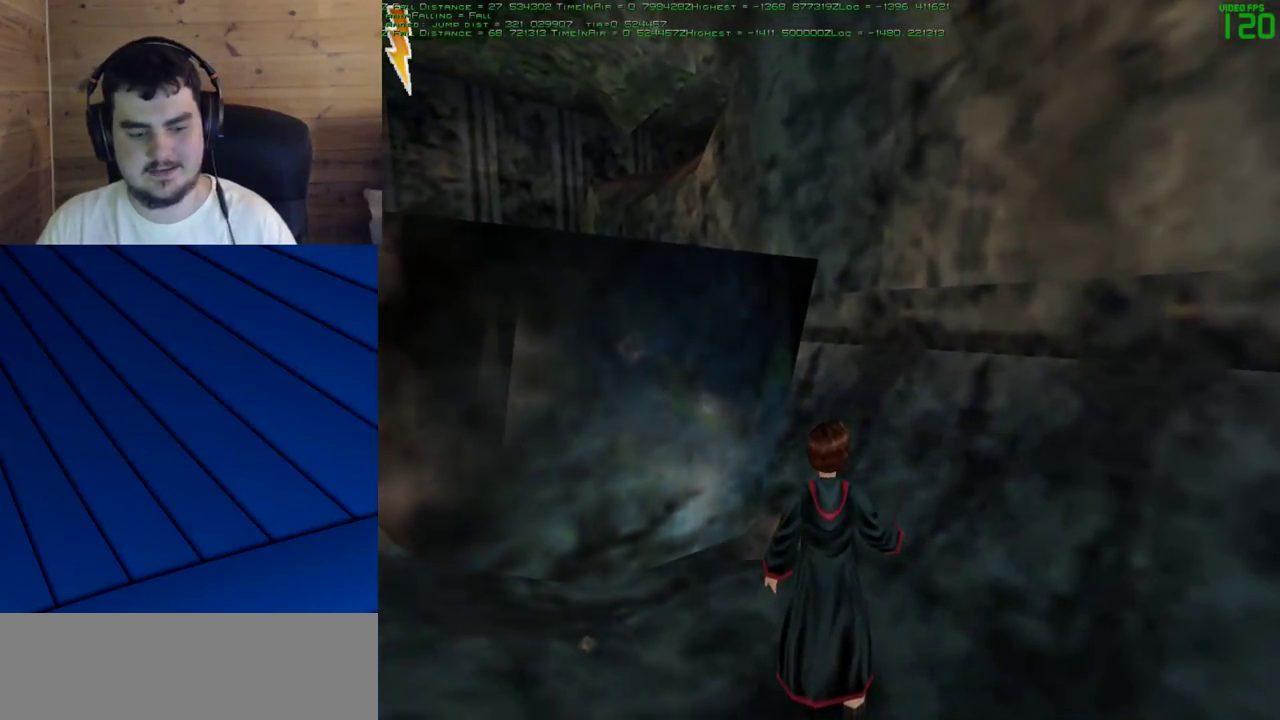
{"keys": [], "mouse": [], "events": []}
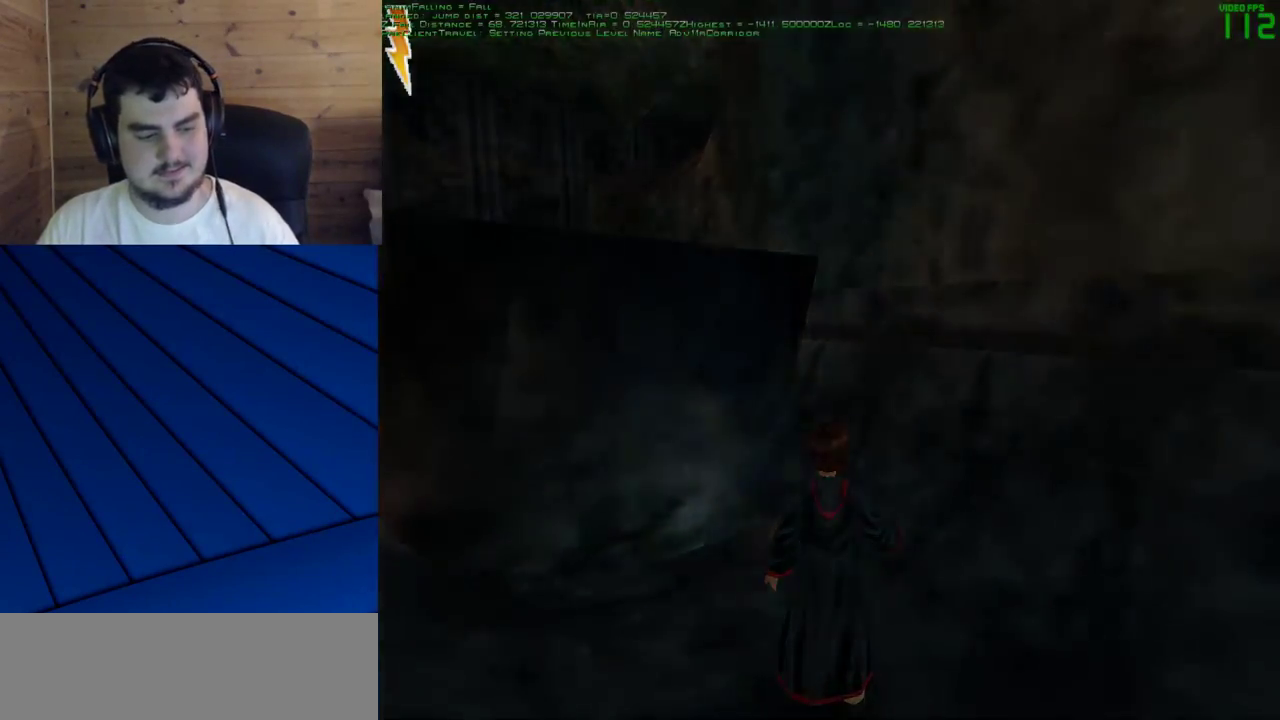
{"keys": [], "mouse": [], "events": []}
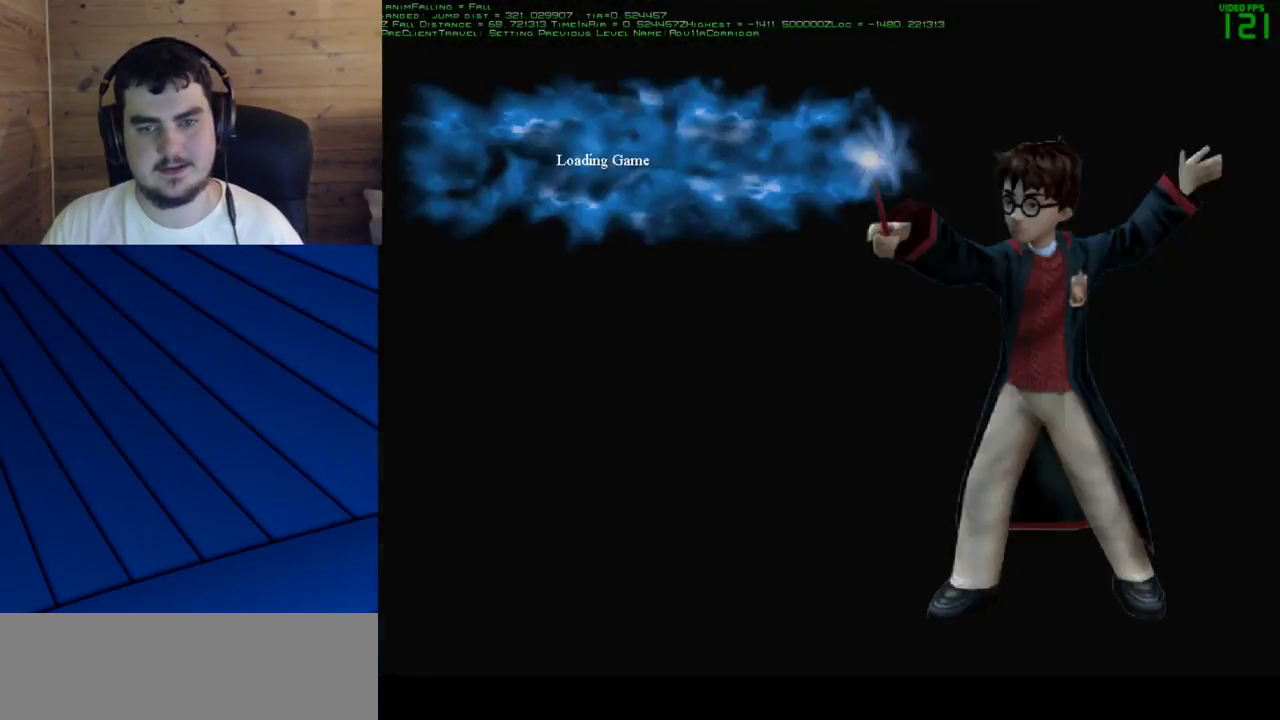
{"keys": ["w"], "mouse": ["left"], "events": [[100, "w", "down"], [433, "mouse_left", "down"]]}
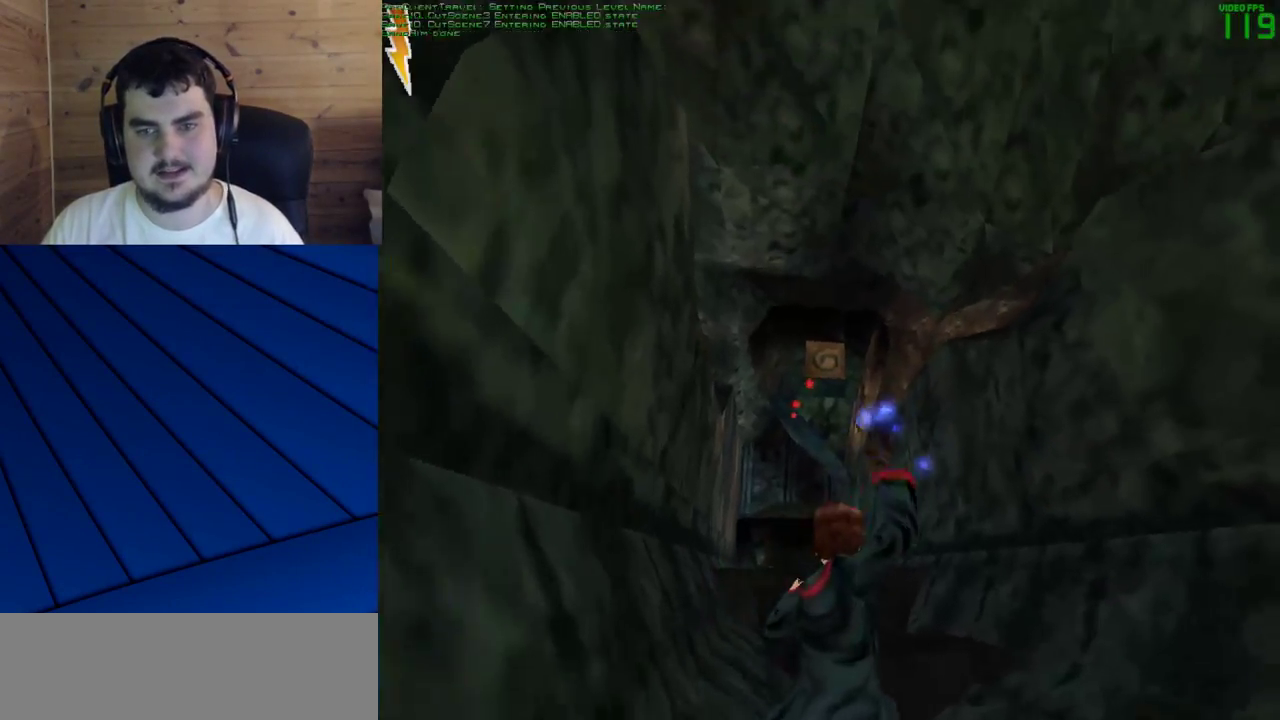
{"keys": ["w"], "mouse": [], "events": [[33, "mouse_left", "up"], [83, "a", "down"], [83, "mouse_left", "down"], [167, "mouse_left", "up"], [217, "a", "up"]]}
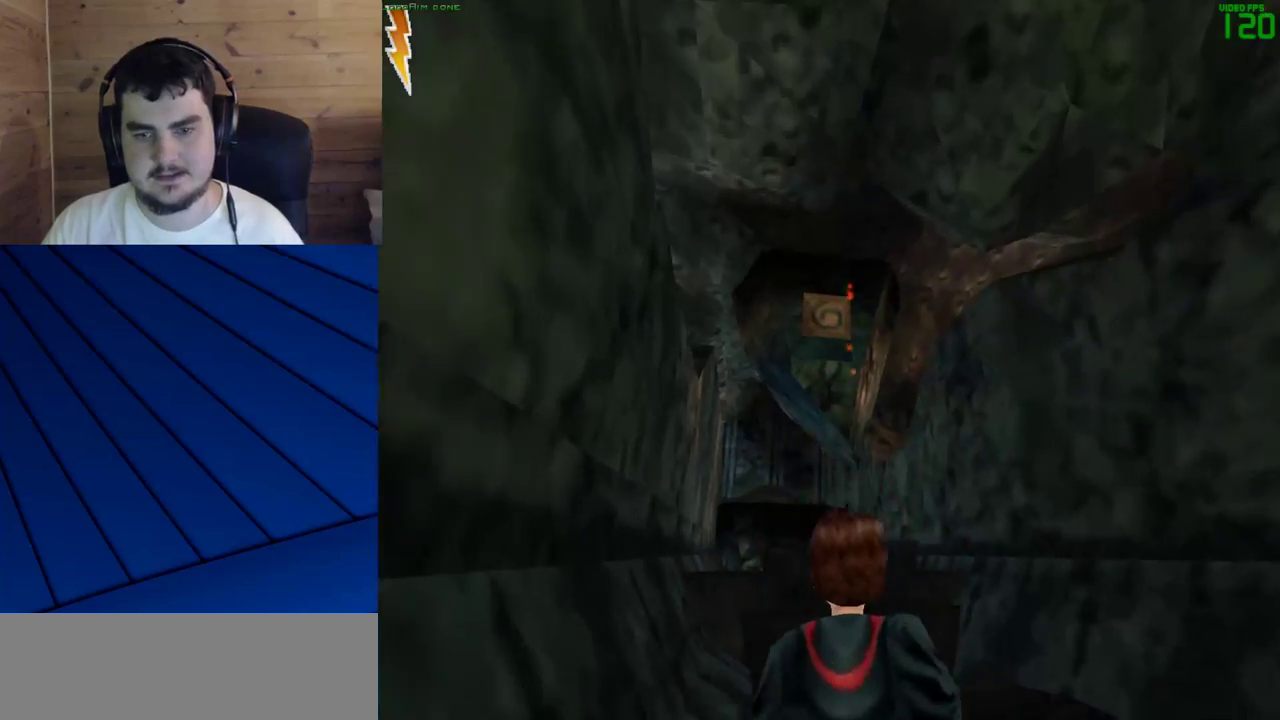
{"keys": ["w"], "mouse": [], "events": [[100, "a", "down"], [183, "a", "up"], [183, "mouse_left", "down"], [283, "mouse_left", "up"], [333, "mouse_right", "down"], [467, "mouse_right", "up"]]}
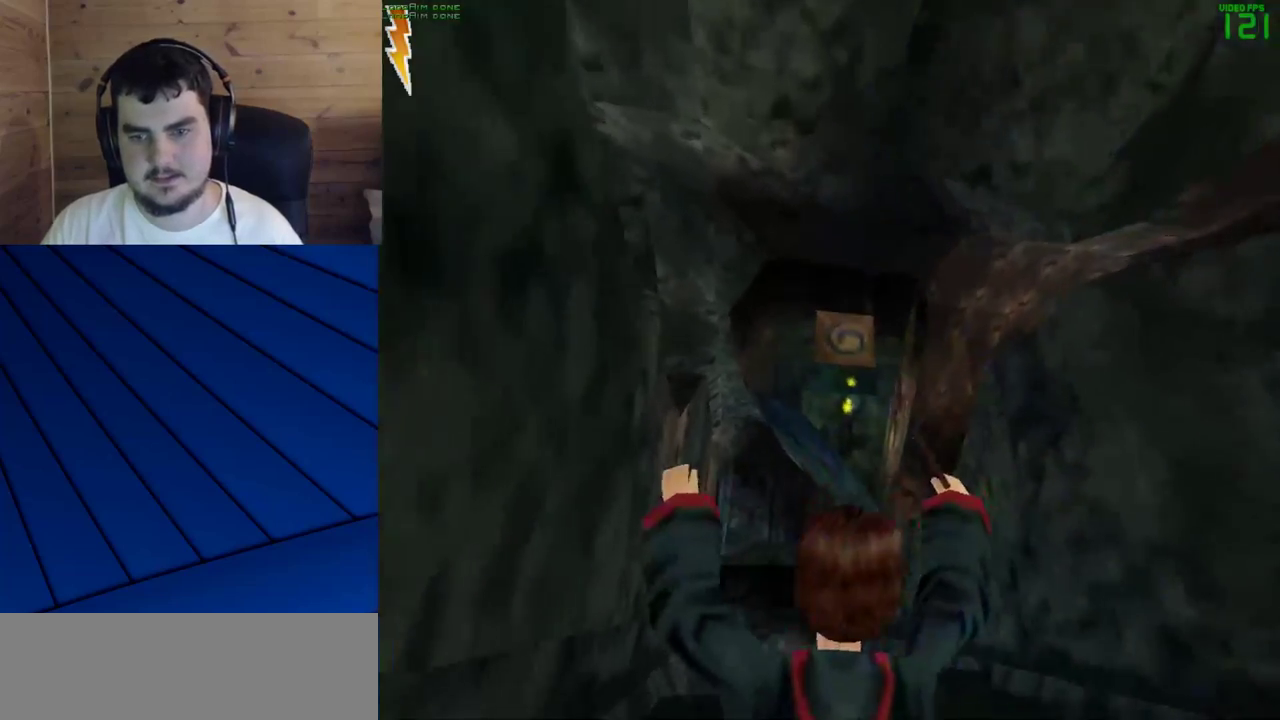
{"keys": [], "mouse": [], "events": [[200, "w", "up"]]}
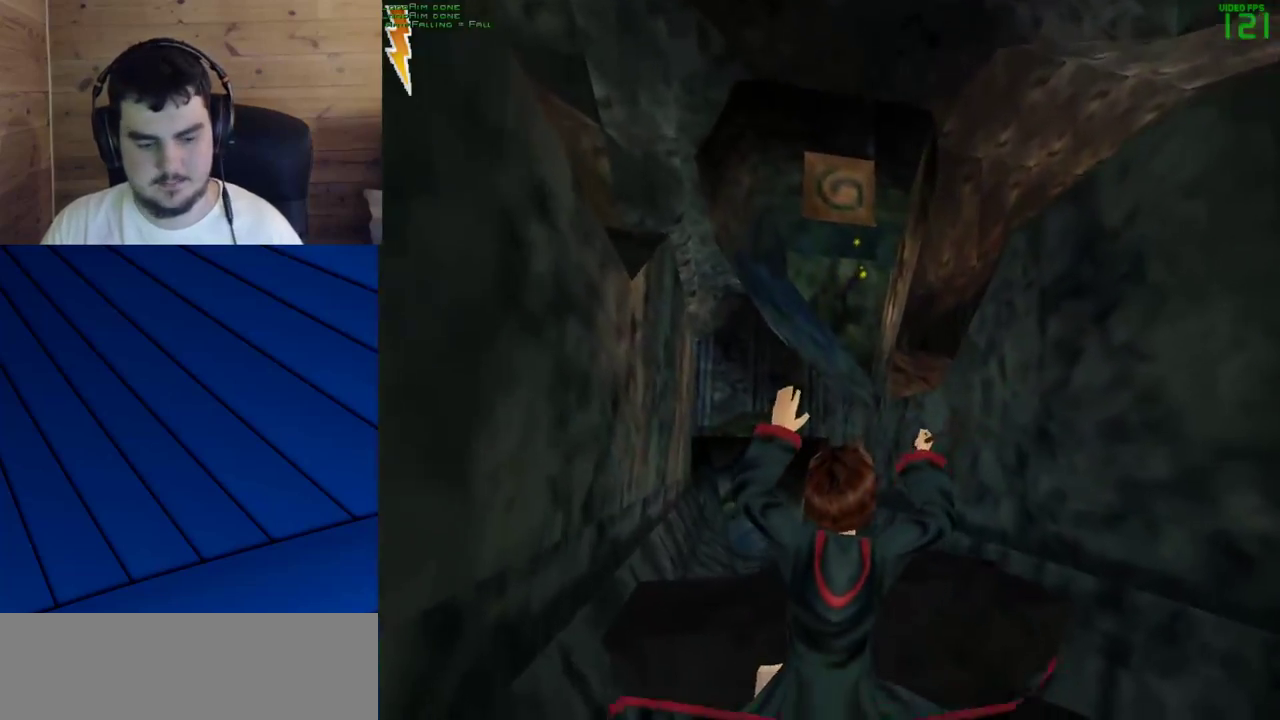
{"keys": [], "mouse": [], "events": []}
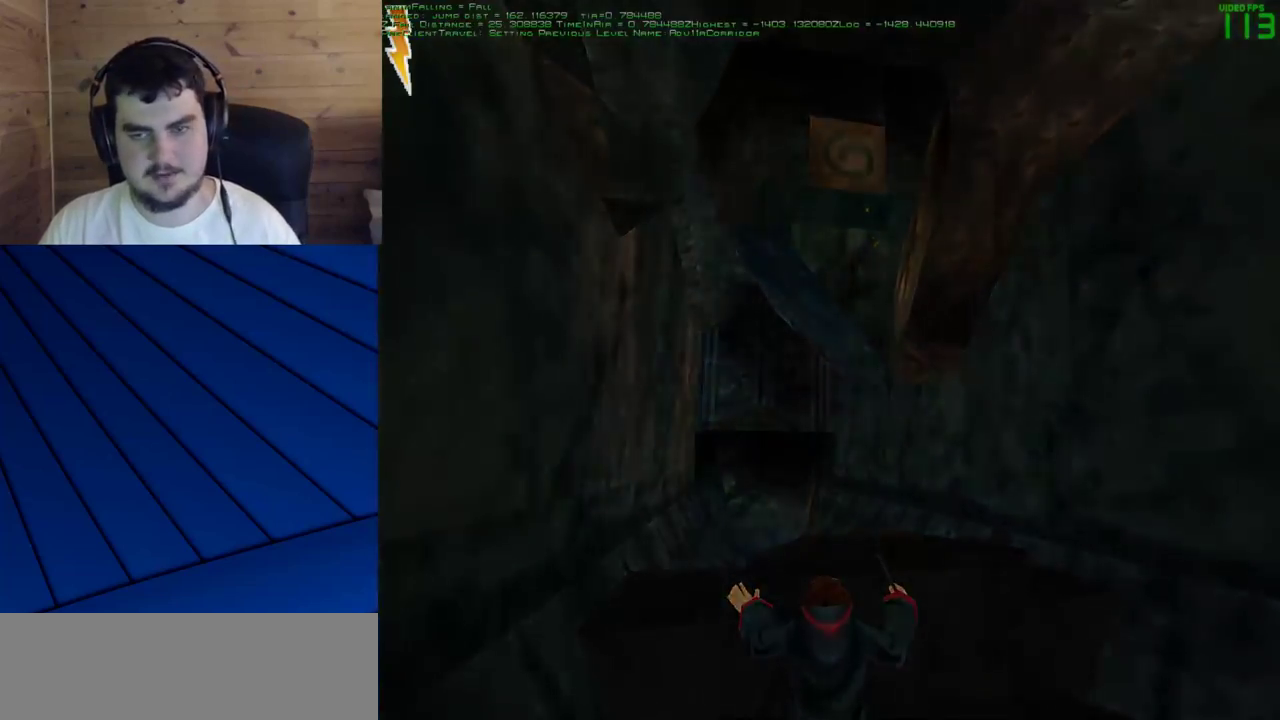
{"keys": [], "mouse": [], "events": []}
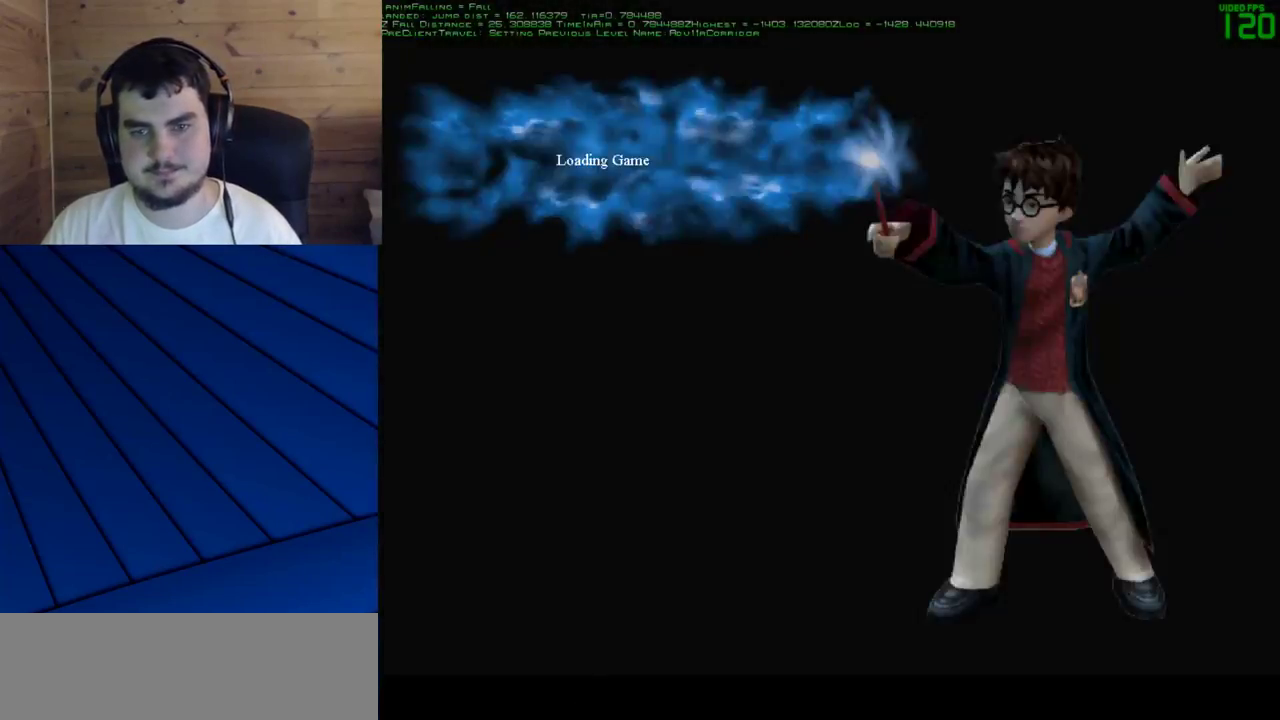
{"keys": ["w"], "mouse": ["left"], "events": [[150, "mouse_left", "down"], [300, "w", "down"]]}
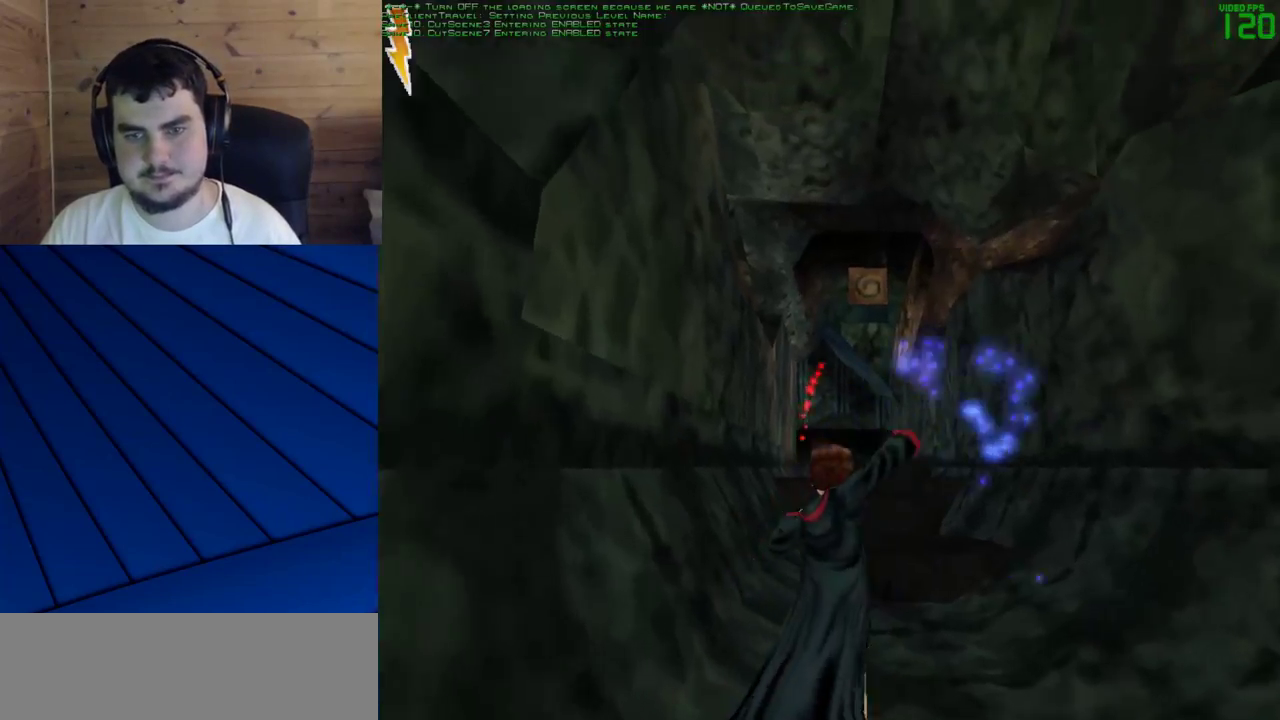
{"keys": ["a", "w"], "mouse": [], "events": [[167, "a", "down"], [267, "a", "up"], [400, "a", "down"], [450, "mouse_left", "up"]]}
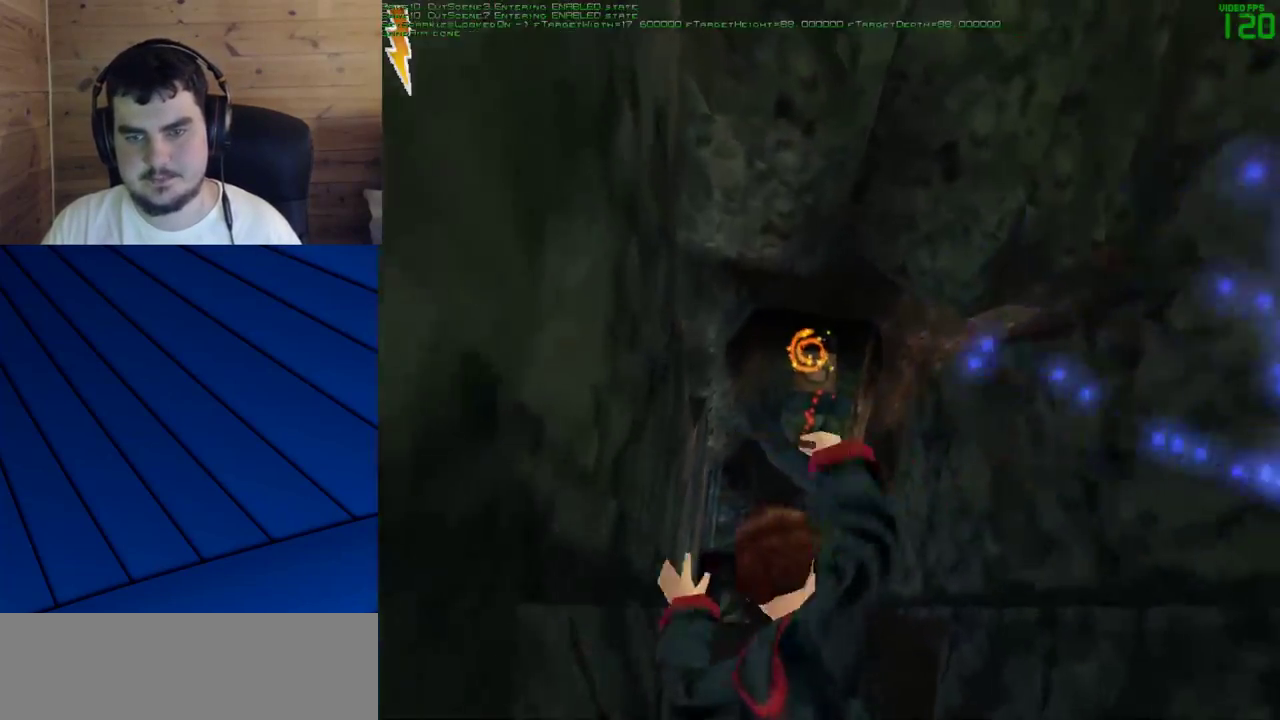
{"keys": ["w"], "mouse": [], "events": [[50, "a", "up"], [183, "a", "down"], [283, "a", "up"]]}
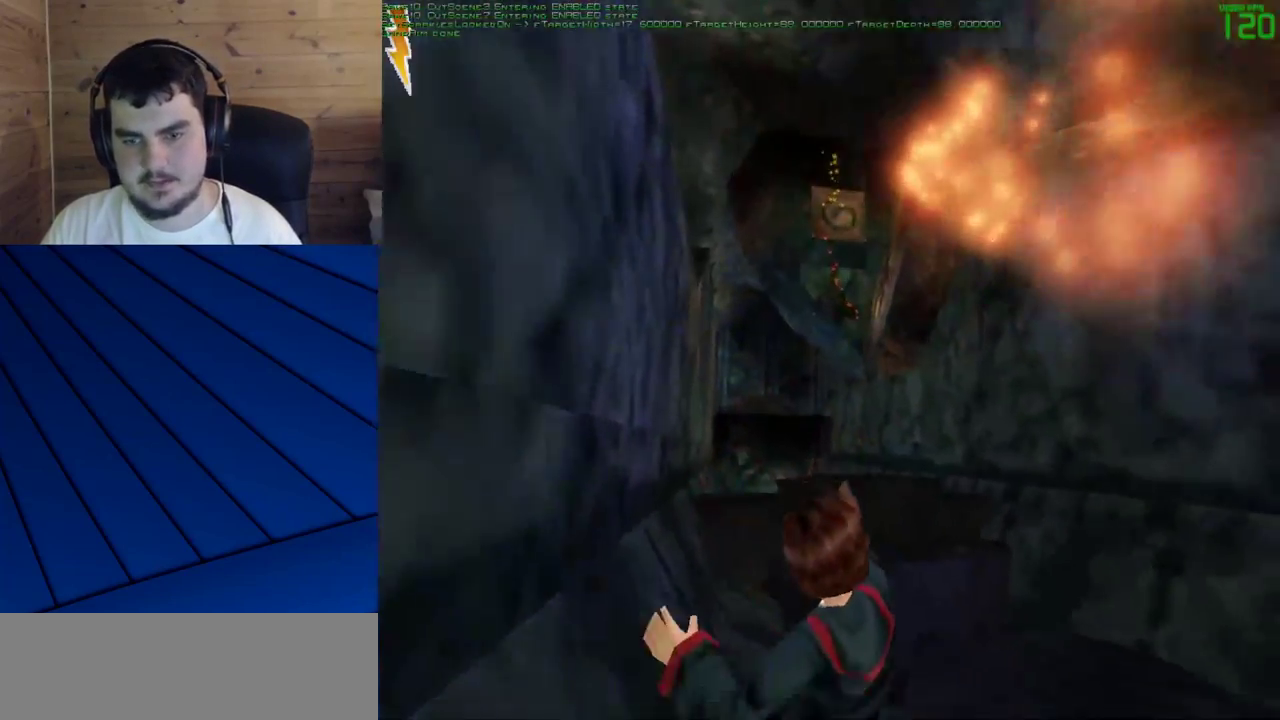
{"keys": ["w"], "mouse": [], "events": [[17, "mouse_right", "down"], [150, "mouse_right", "up"], [200, "d", "down"], [200, "f", "down"], [200, "mouse_right", "down"], [300, "d", "up"], [300, "f", "up"], [300, "mouse_right", "up"], [383, "mouse_right", "down"], [483, "mouse_right", "up"]]}
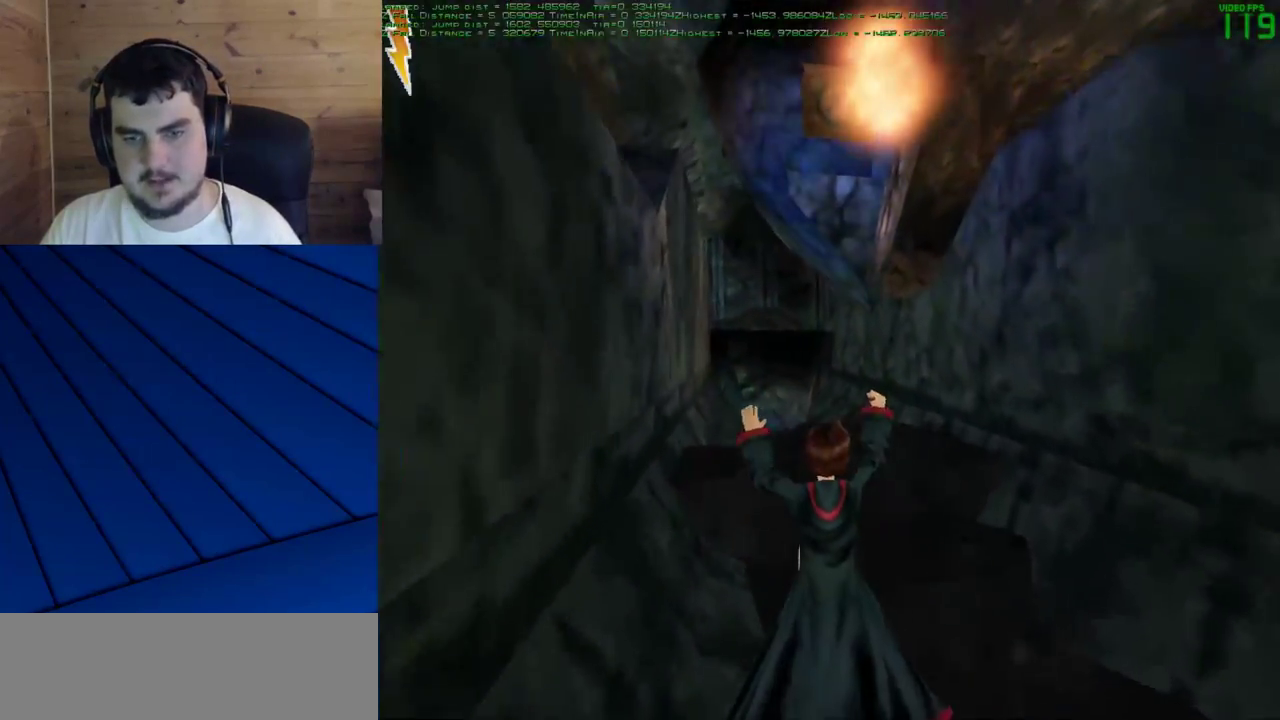
{"keys": ["w"], "mouse": [], "events": [[33, "w", "up"], [267, "w", "down"]]}
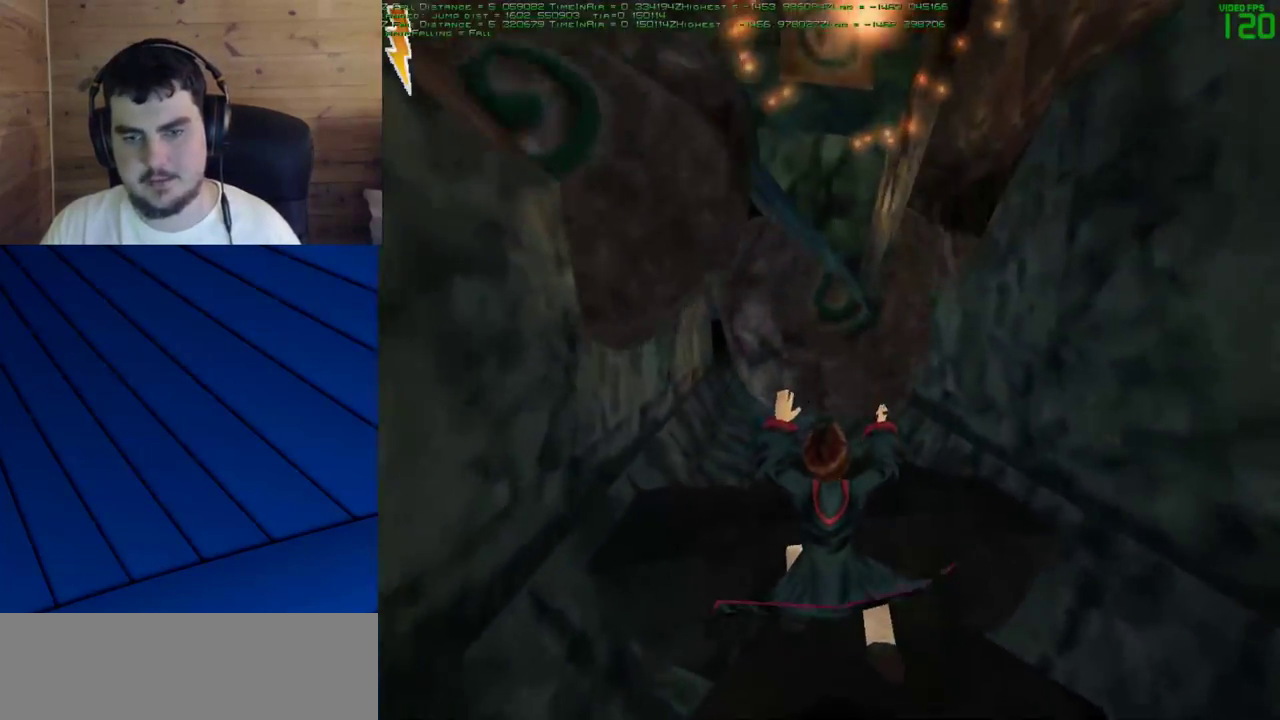
{"keys": ["w"], "mouse": [], "events": []}
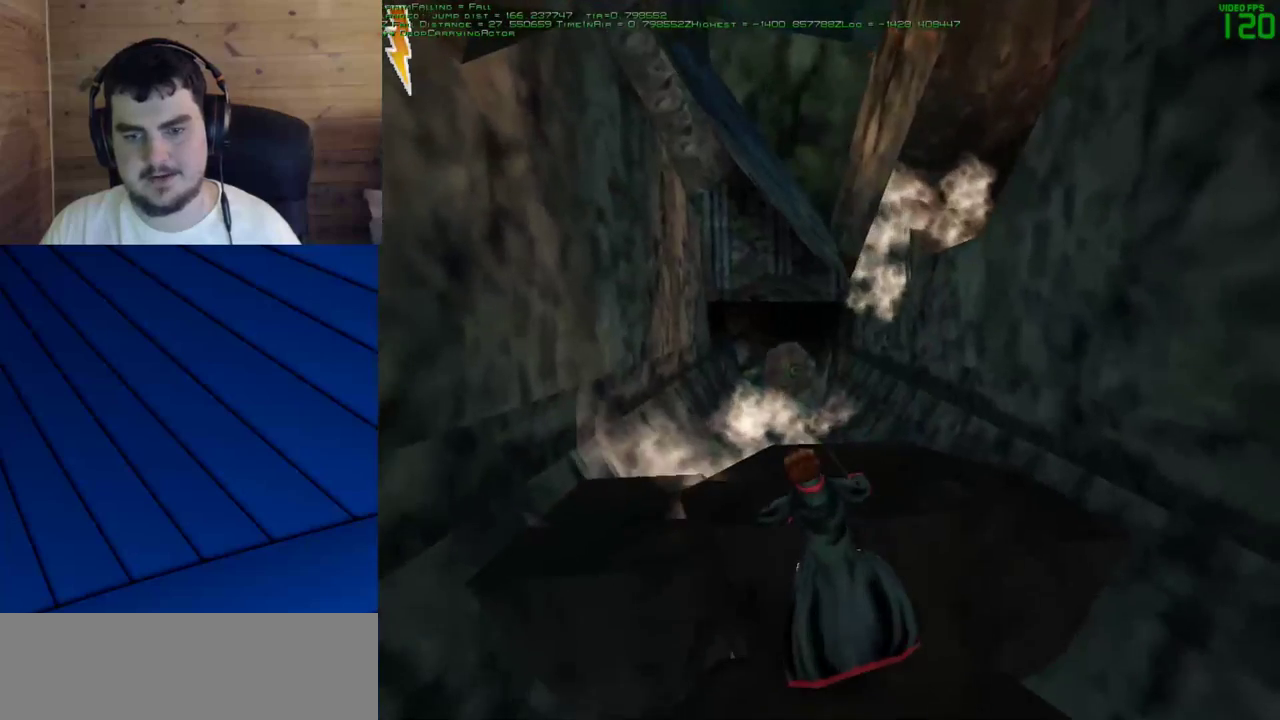
{"keys": [], "mouse": [], "events": [[300, "w", "up"]]}
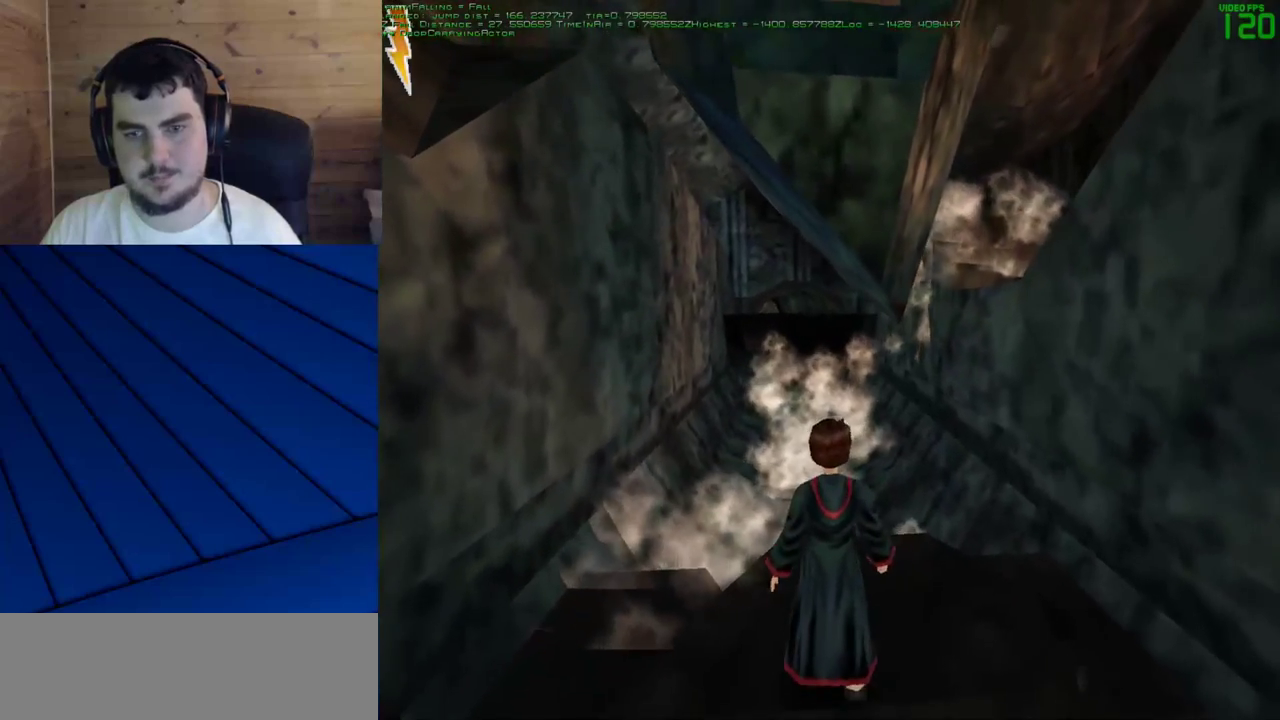
{"keys": [], "mouse": [], "events": [[217, "w", "down"], [450, "w", "up"]]}
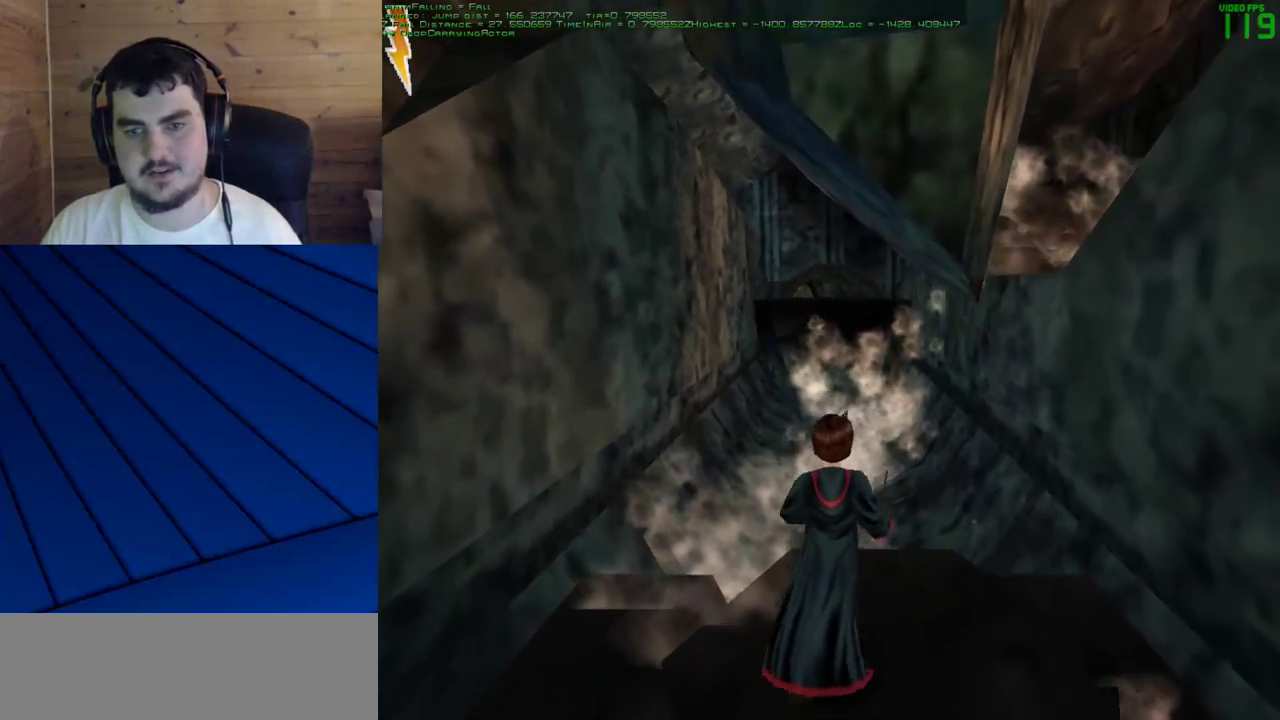
{"keys": [], "mouse": [], "events": []}
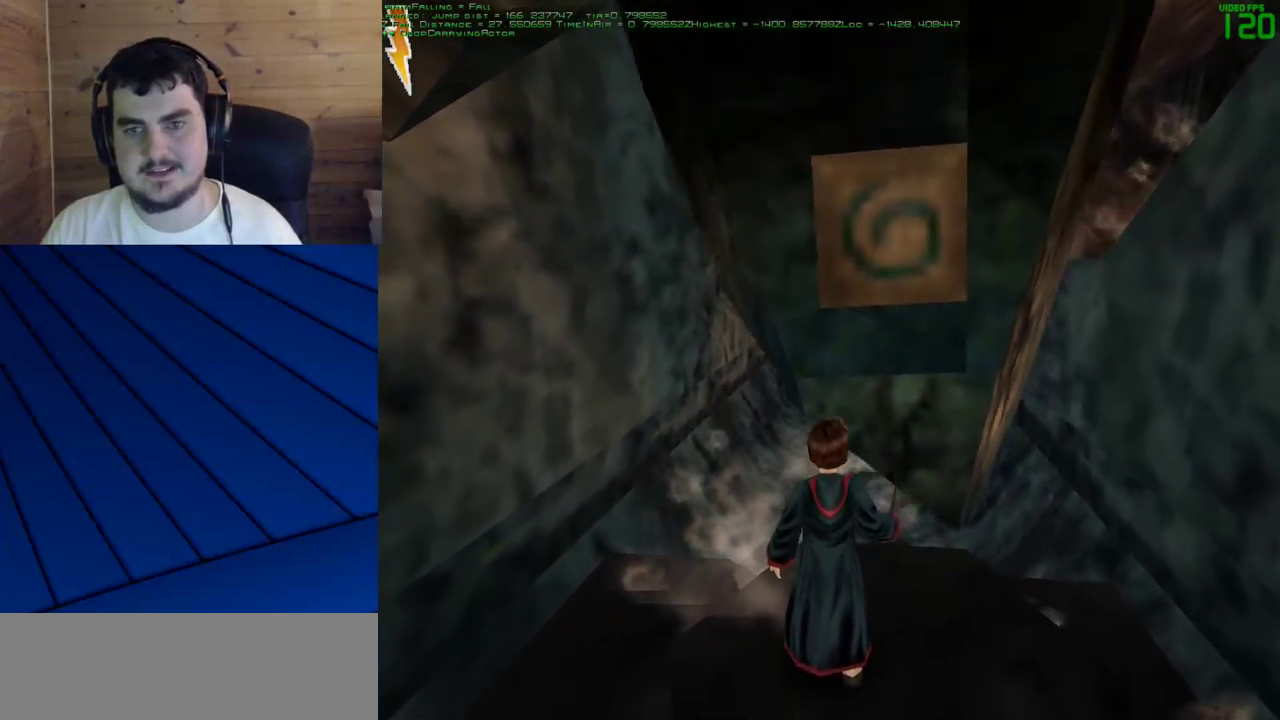
{"keys": ["w"], "mouse": ["right"], "events": [[100, "w", "down"], [250, "mouse_right", "down"]]}
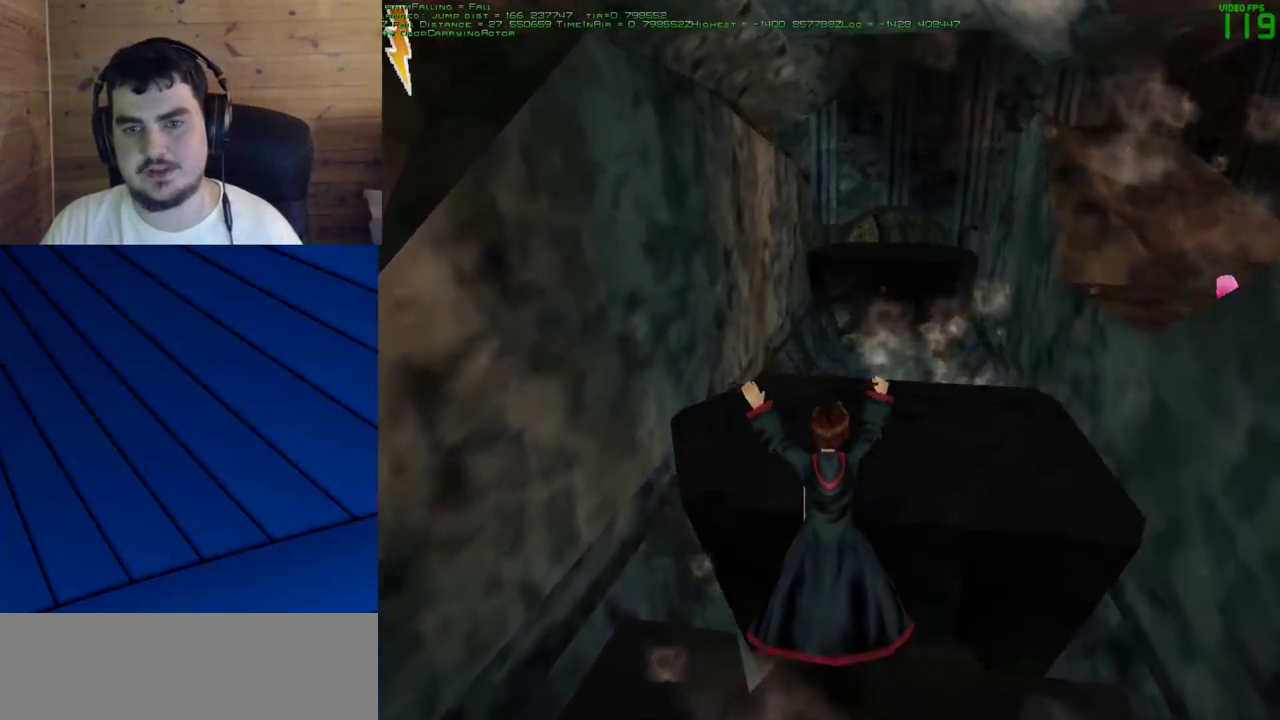
{"keys": ["w"], "mouse": [], "events": [[117, "mouse_right", "up"], [167, "d", "down"], [167, "f", "down"], [350, "f", "up"], [400, "d", "up"]]}
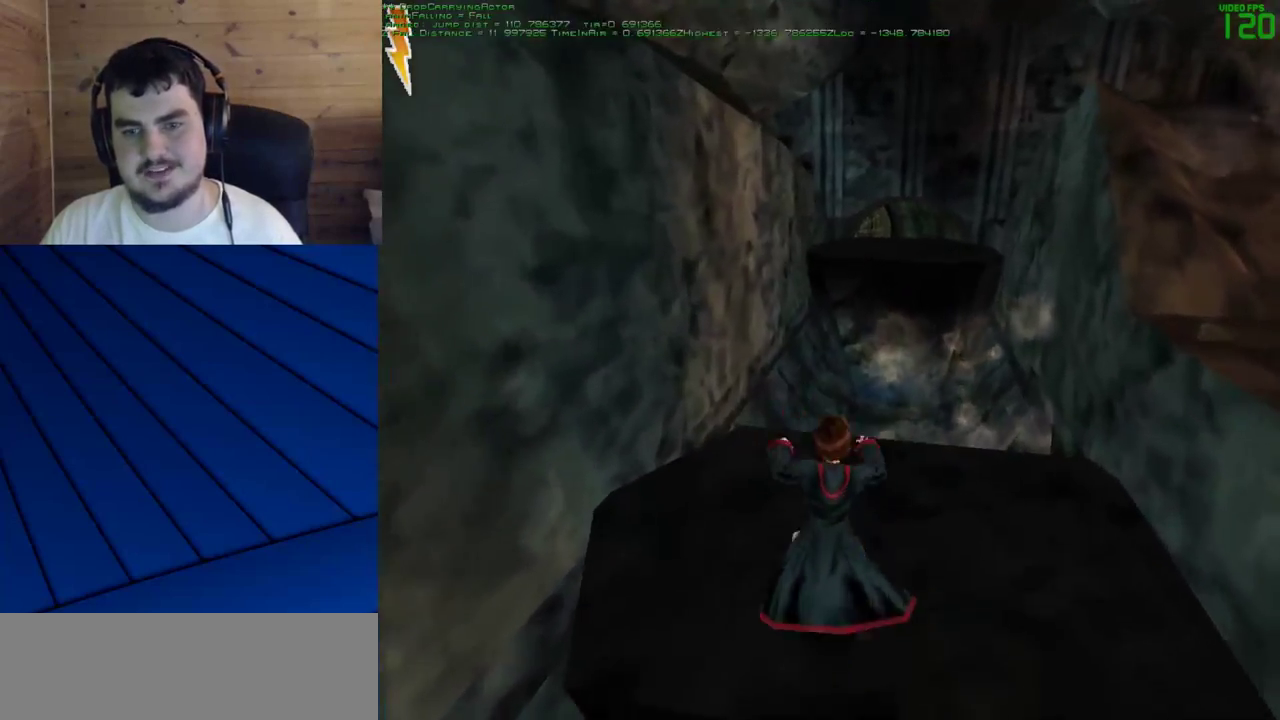
{"keys": ["d", "f", "w"], "mouse": [], "events": [[133, "d", "down"], [133, "f", "down"]]}
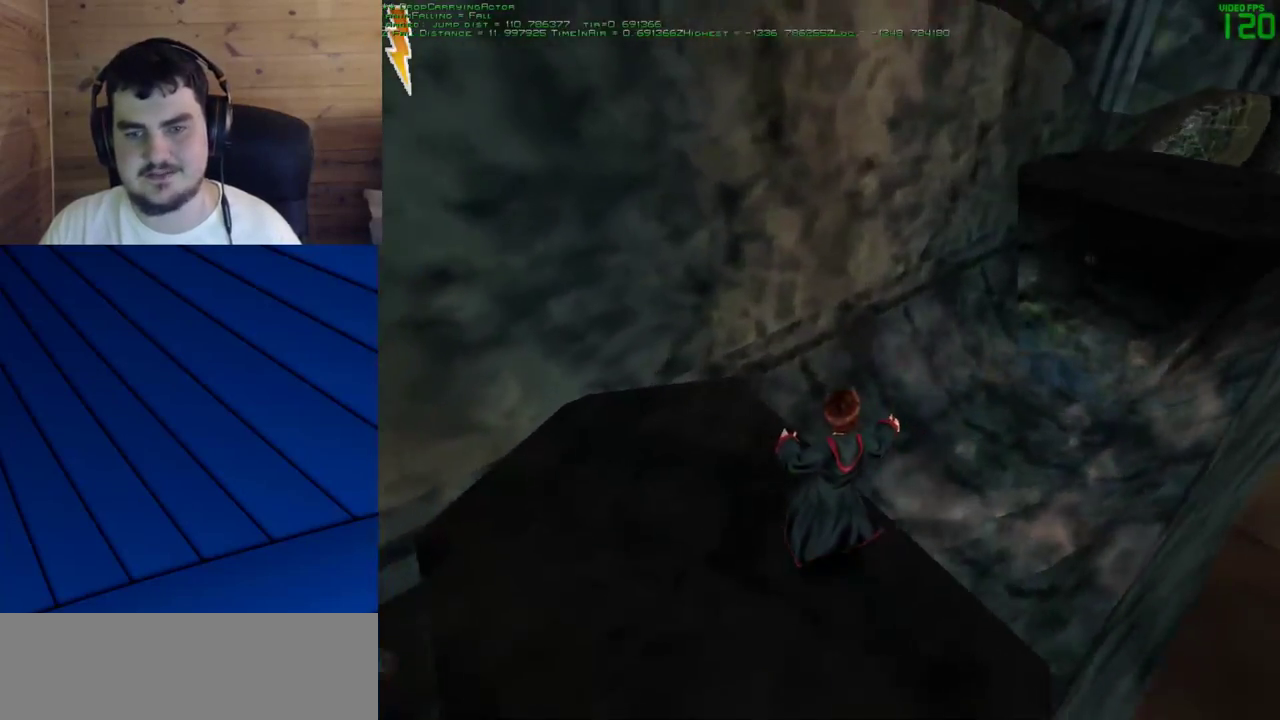
{"keys": ["w"], "mouse": [], "events": [[383, "f", "up"], [433, "d", "up"]]}
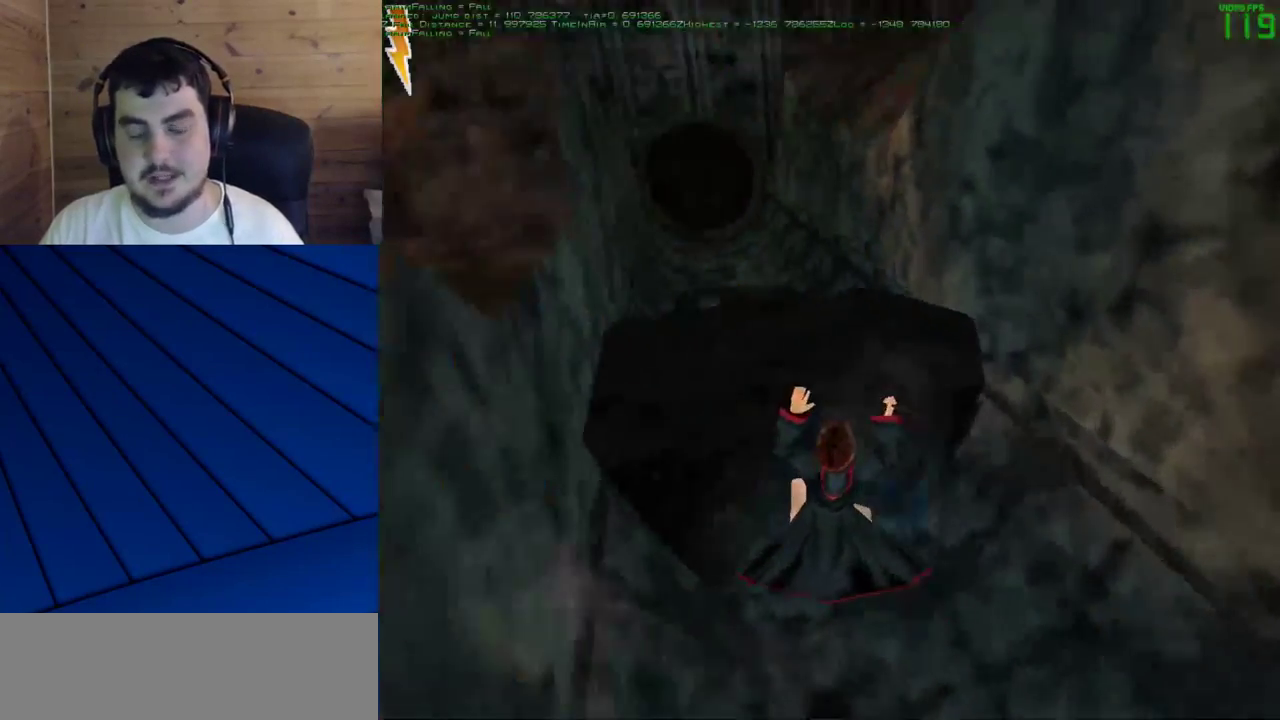
{"keys": ["d", "f"], "mouse": [], "events": [[117, "d", "down"], [117, "f", "down"], [400, "w", "up"]]}
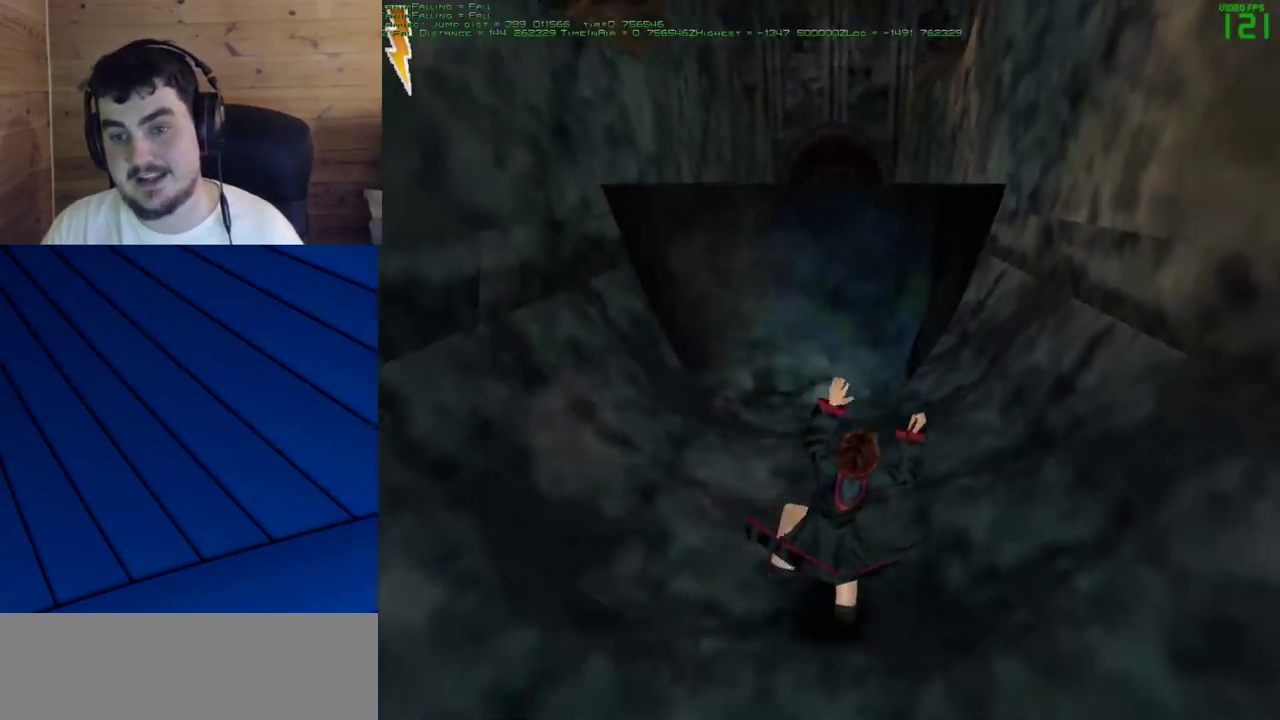
{"keys": [], "mouse": [], "events": [[233, "f", "up"], [283, "d", "up"]]}